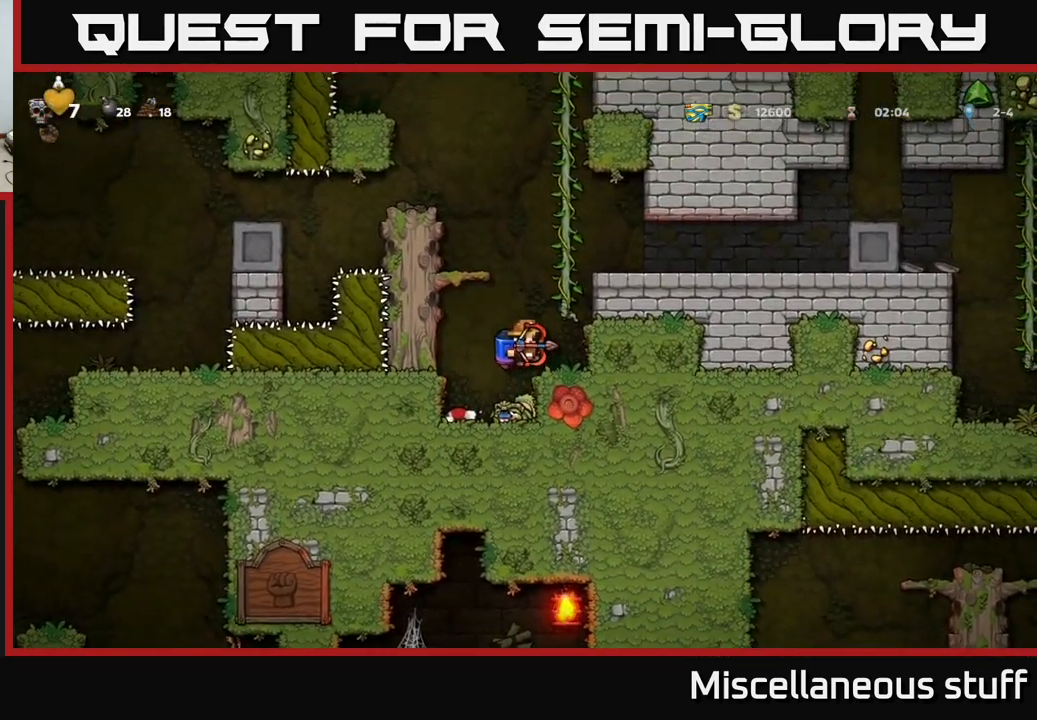
Gameplay with a controller (Xbox layout); each line is a JSON object with the inputs held at the frame after it. "events" lists button and stick changes between this image and that frame as [ms after this image, input, new state], when the widget could be followed in between. Not read: right_stick.
{"buttons": ["A", "DPAD_LEFT"], "left_stick": "center", "events": [[434, "DPAD_LEFT", "down"]]}
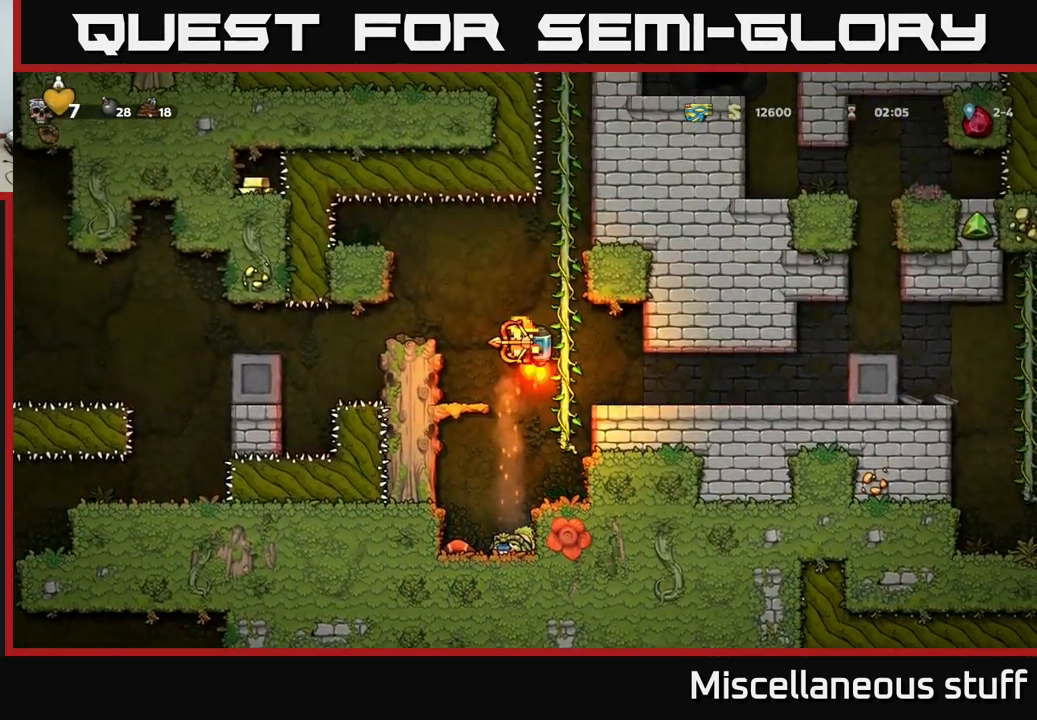
{"buttons": [], "left_stick": "center", "events": [[67, "A", "up"], [167, "DPAD_LEFT", "up"]]}
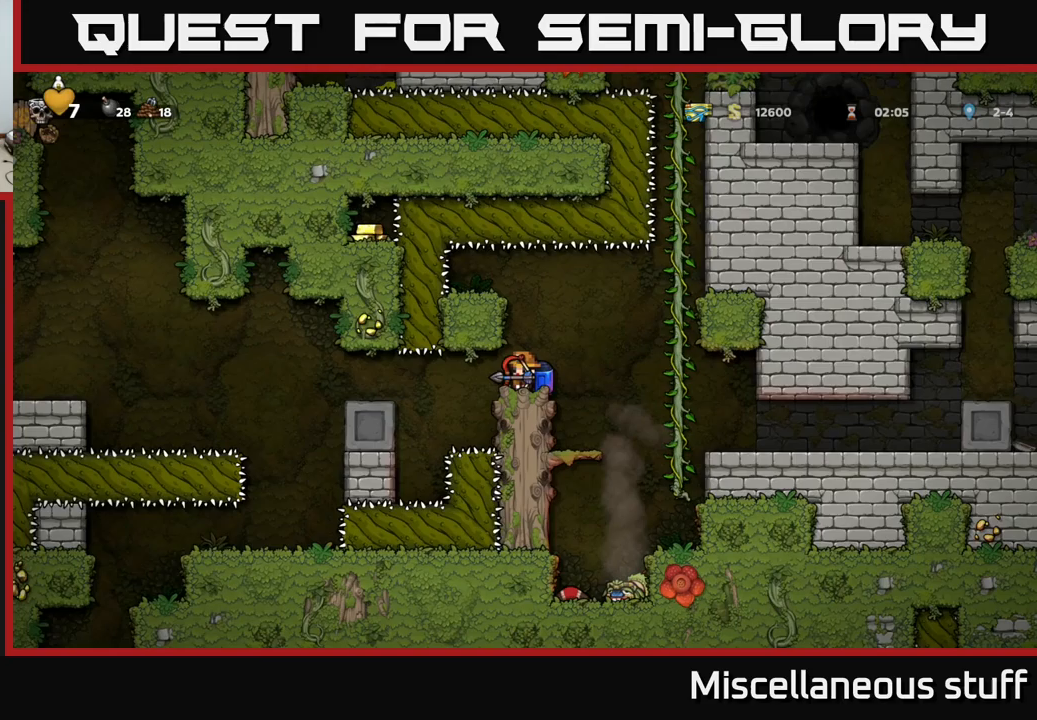
{"buttons": ["DPAD_LEFT"], "left_stick": "center", "events": [[67, "DPAD_LEFT", "down"]]}
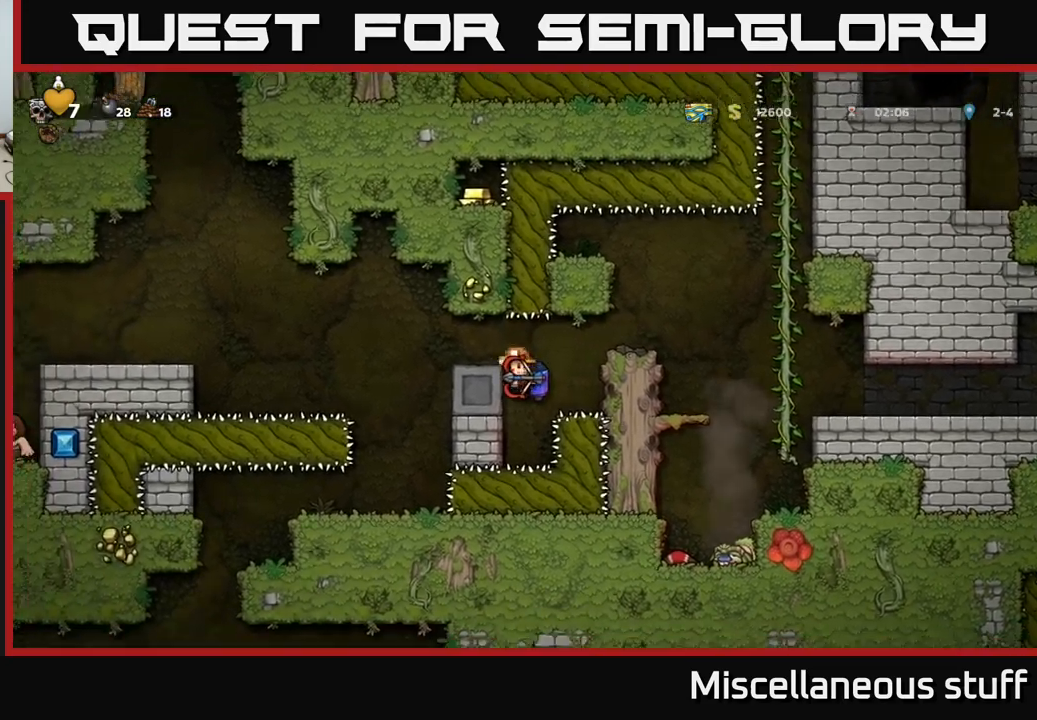
{"buttons": [], "left_stick": "center", "events": [[183, "A", "down"], [283, "A", "up"], [500, "DPAD_LEFT", "up"]]}
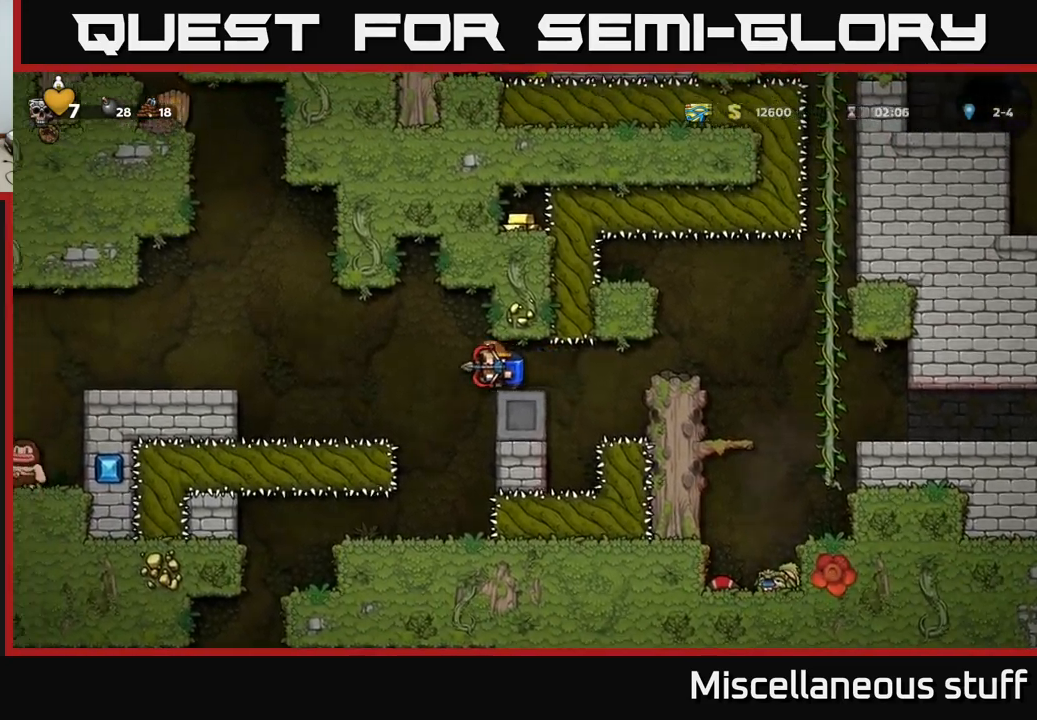
{"buttons": ["DPAD_LEFT"], "left_stick": "center", "events": [[450, "DPAD_LEFT", "down"]]}
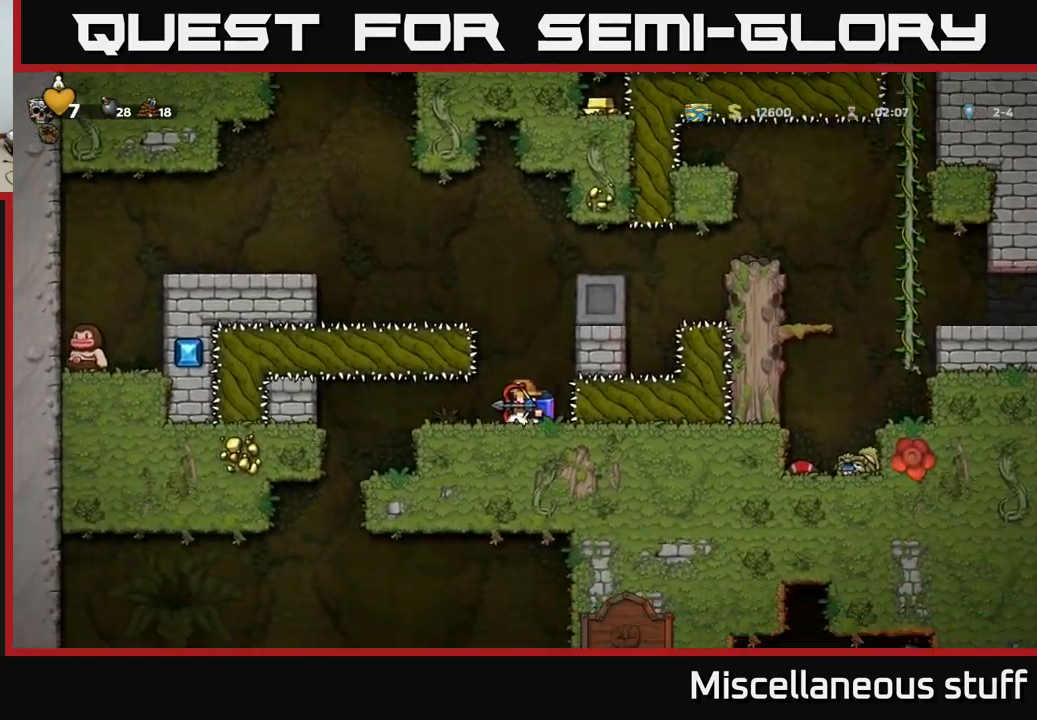
{"buttons": [], "left_stick": "center", "events": [[233, "DPAD_LEFT", "up"]]}
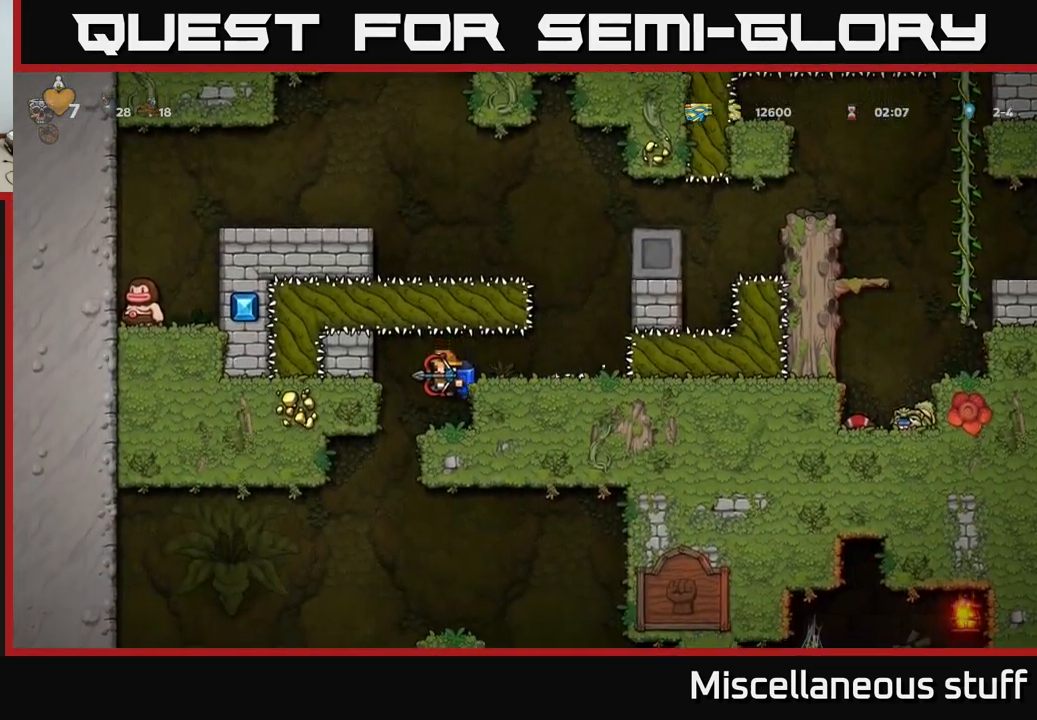
{"buttons": [], "left_stick": "center", "events": [[100, "DPAD_LEFT", "down"], [233, "DPAD_LEFT", "up"]]}
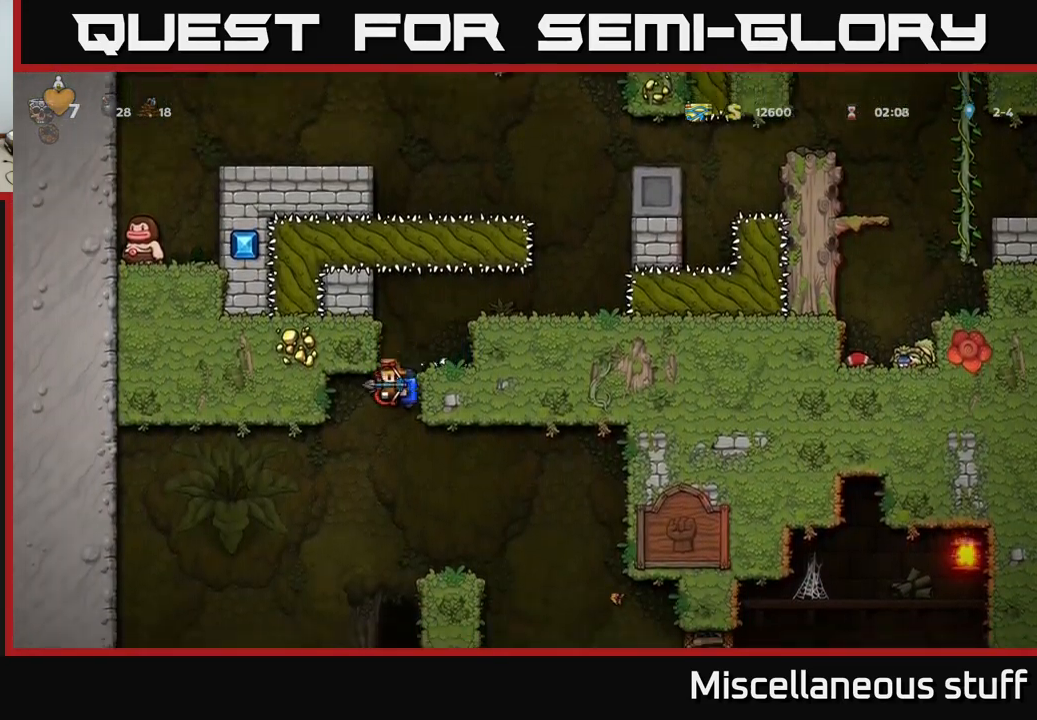
{"buttons": [], "left_stick": "center", "events": [[183, "A", "down"], [217, "DPAD_RIGHT", "down"], [283, "A", "up"], [333, "DPAD_RIGHT", "up"]]}
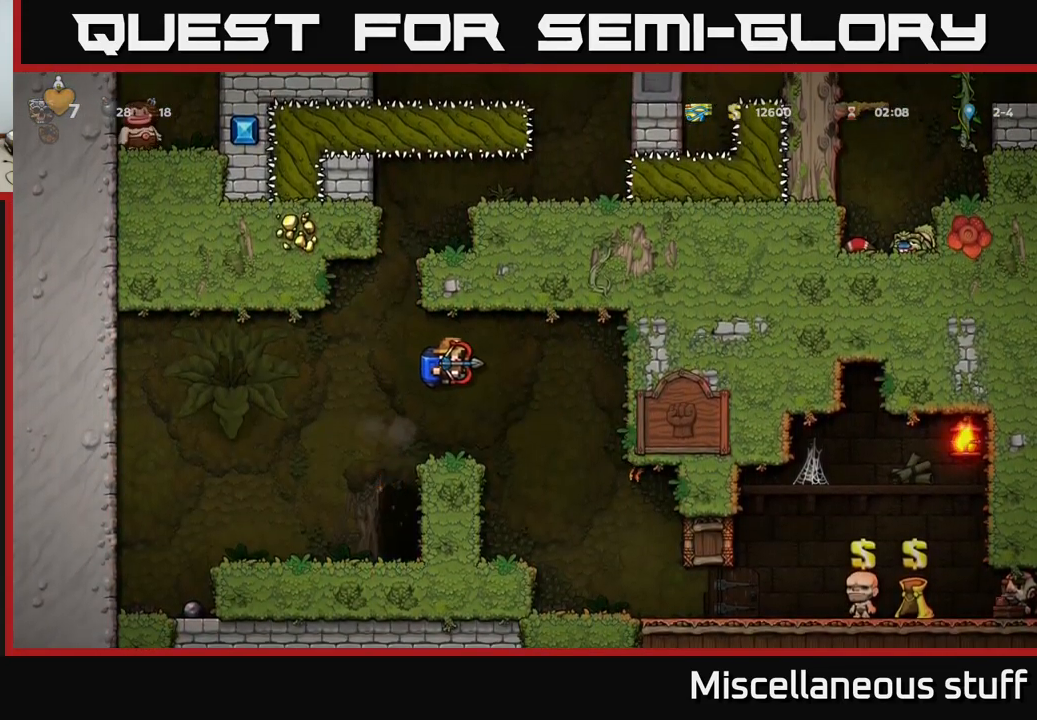
{"buttons": ["DPAD_LEFT"], "left_stick": "center", "events": [[283, "DPAD_LEFT", "down"], [383, "A", "down"], [450, "A", "up"]]}
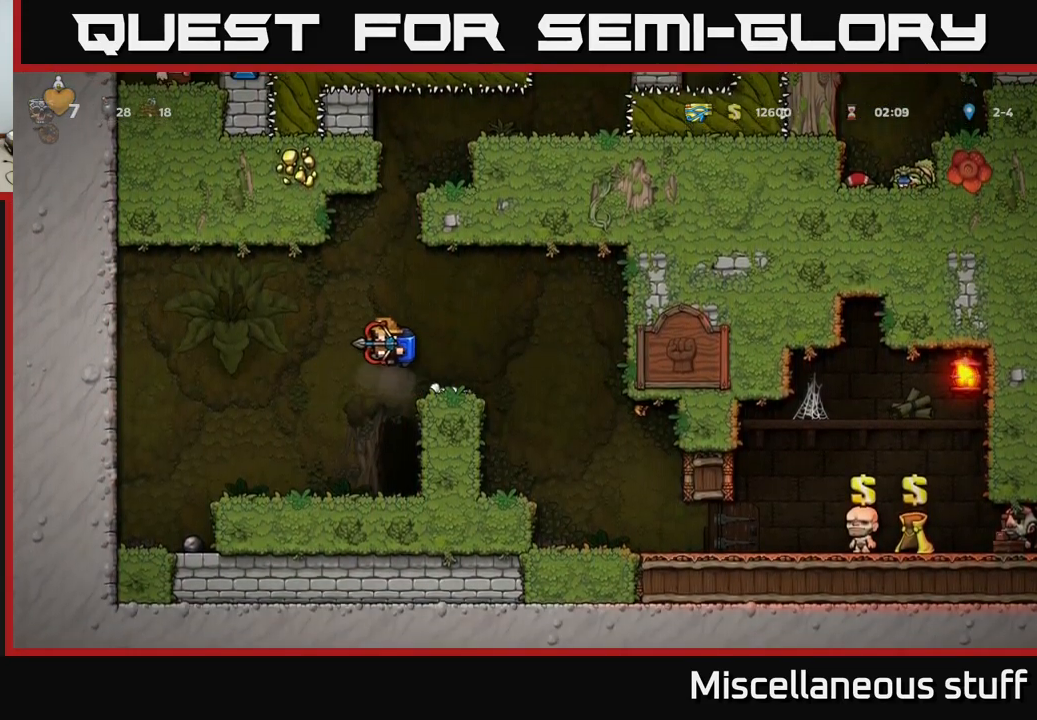
{"buttons": ["DPAD_RIGHT"], "left_stick": "center", "events": [[17, "DPAD_LEFT", "up"], [467, "DPAD_RIGHT", "down"]]}
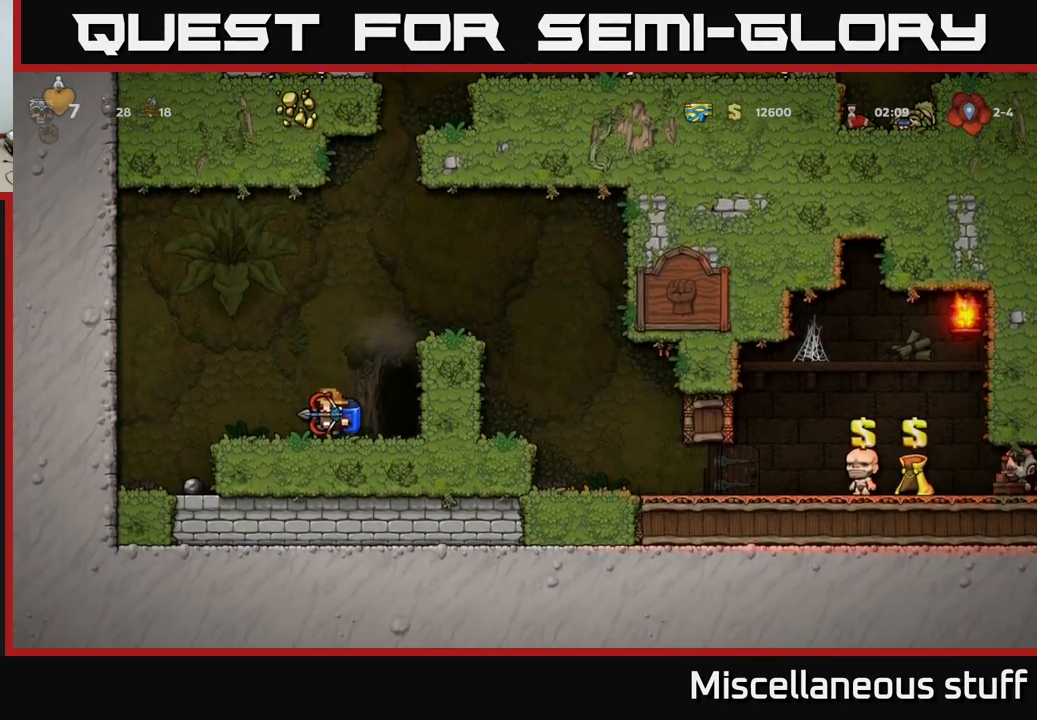
{"buttons": [], "left_stick": "center", "events": [[100, "DPAD_RIGHT", "up"], [200, "L2", "down"], [283, "L2", "up"]]}
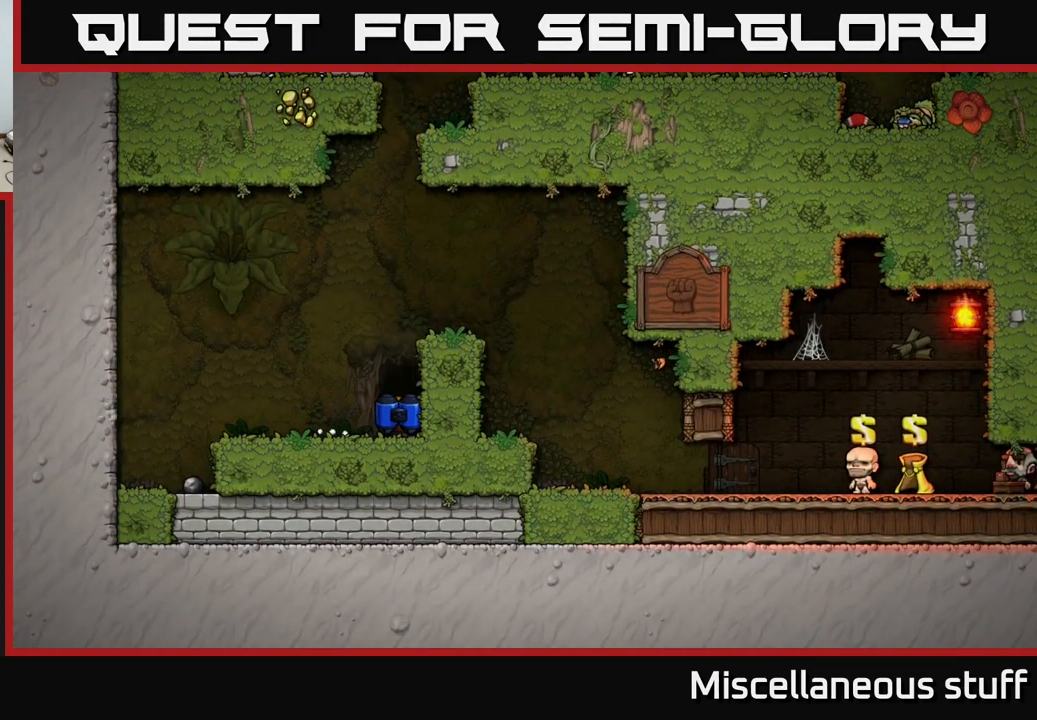
{"buttons": [], "left_stick": "center", "events": []}
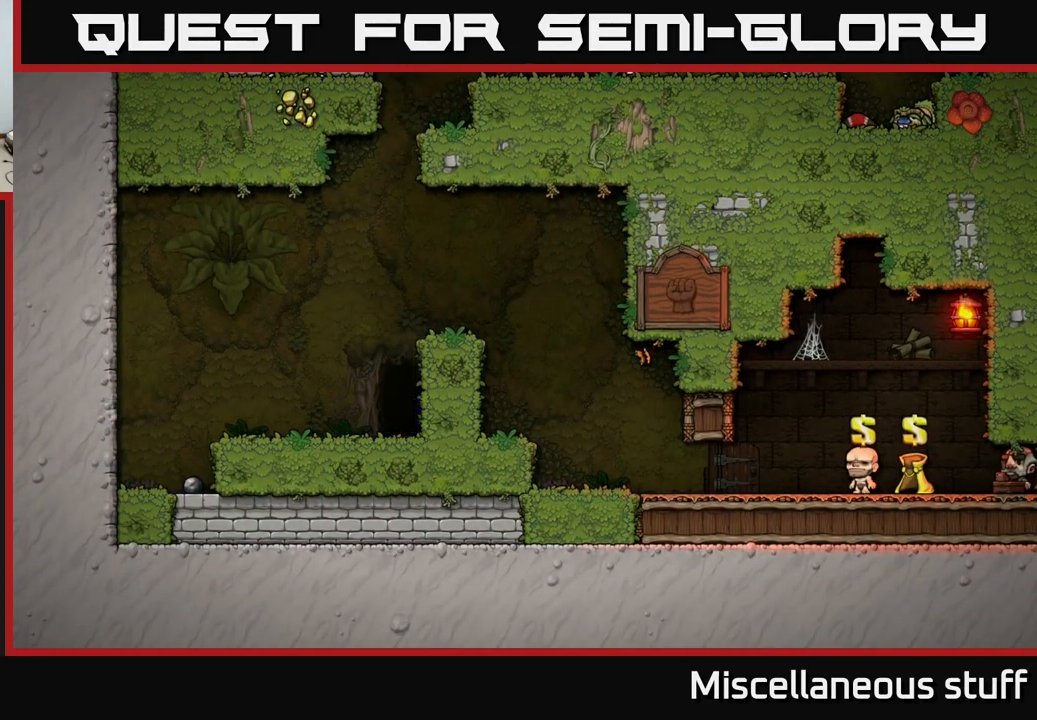
{"buttons": [], "left_stick": "center", "events": []}
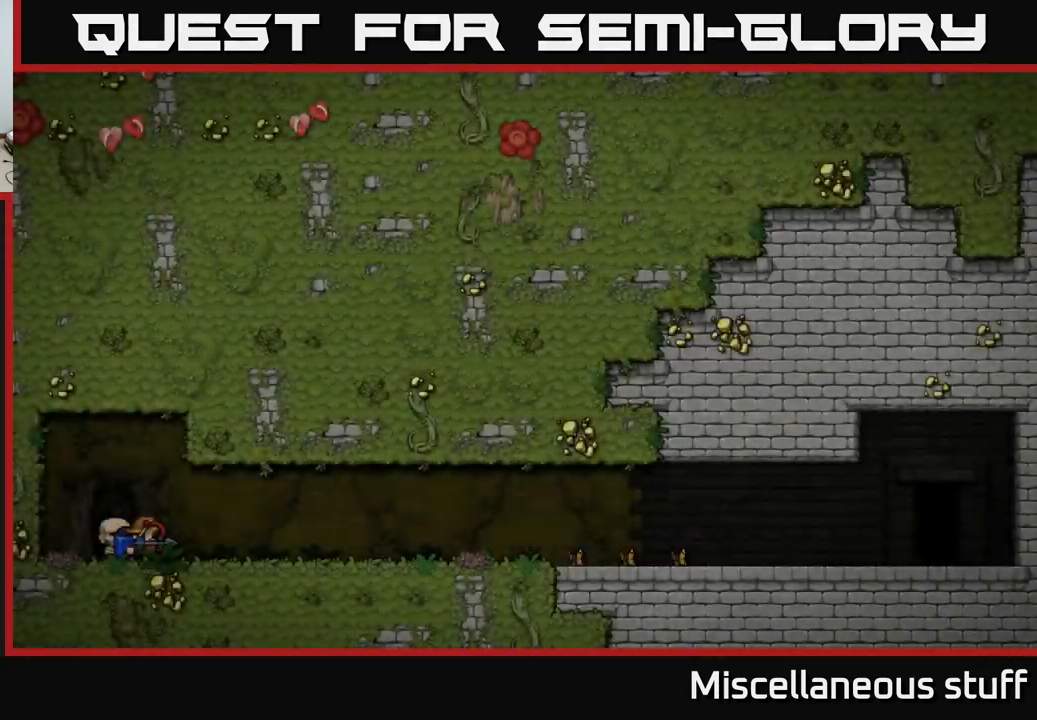
{"buttons": [], "left_stick": "center", "events": []}
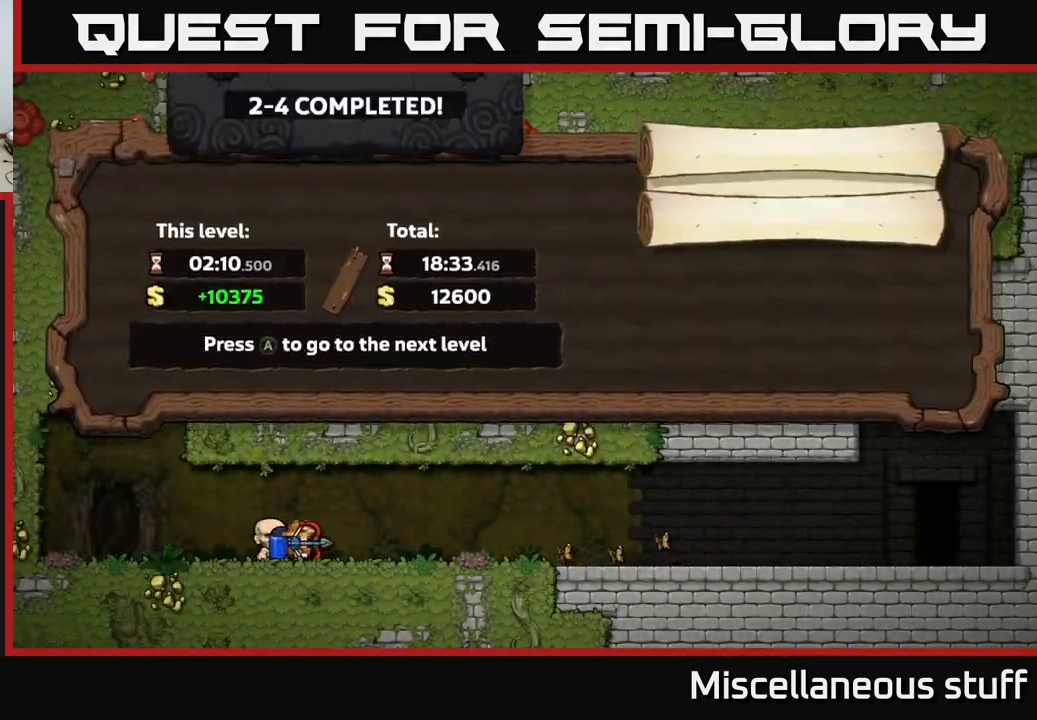
{"buttons": [], "left_stick": "center", "events": [[284, "A", "down"], [434, "A", "up"]]}
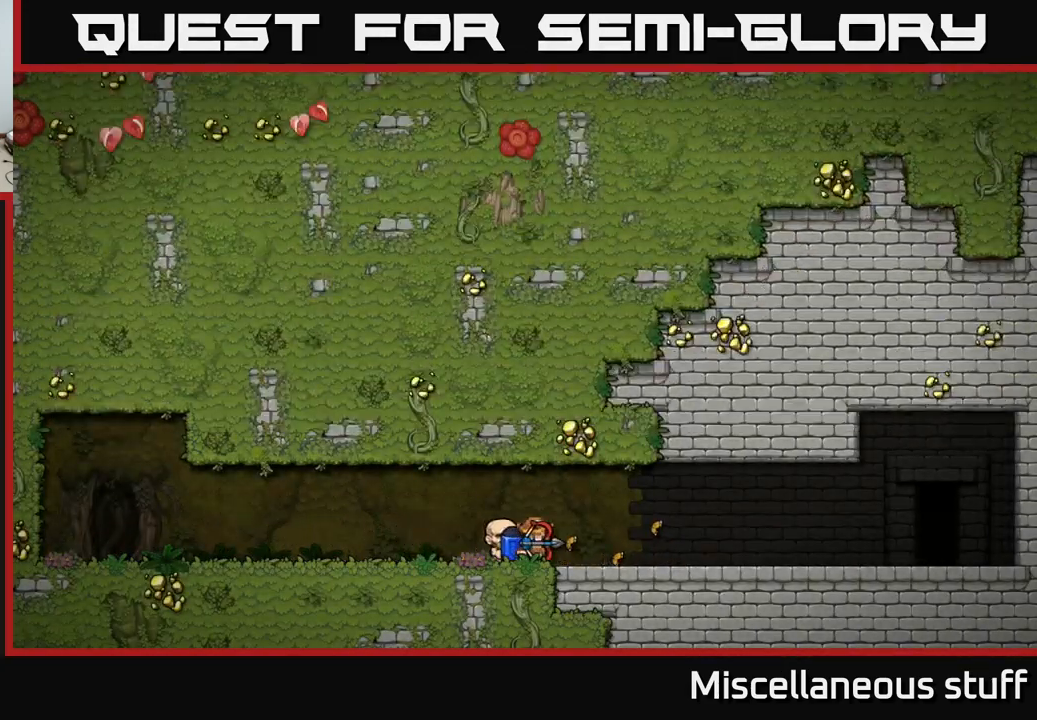
{"buttons": [], "left_stick": "center", "events": []}
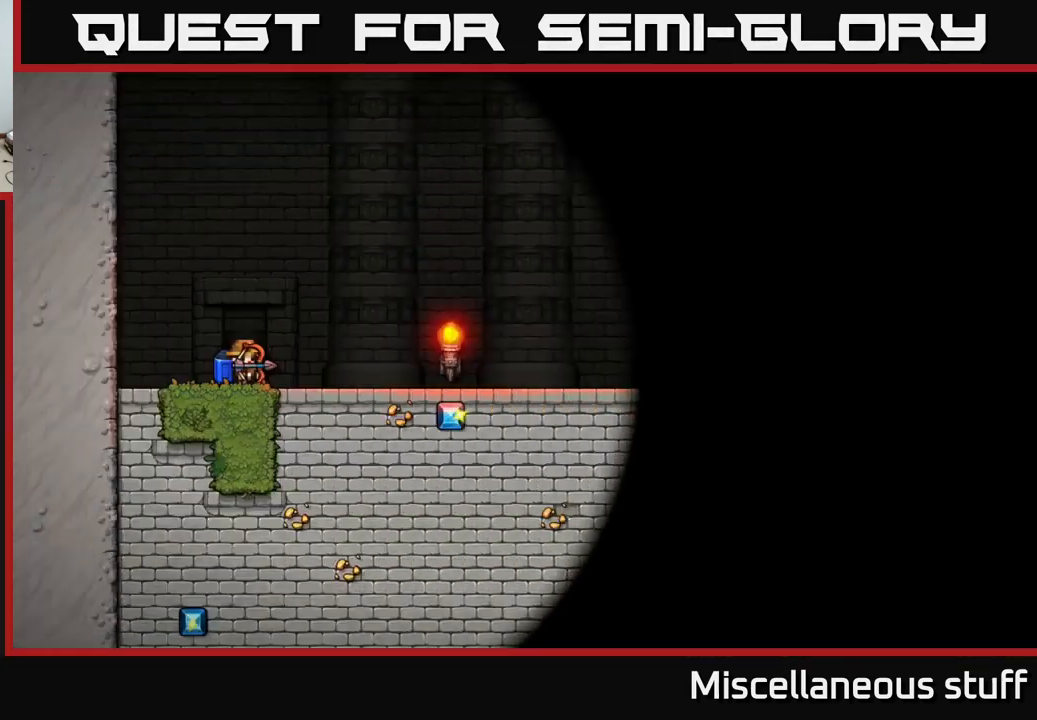
{"buttons": [], "left_stick": "center", "events": []}
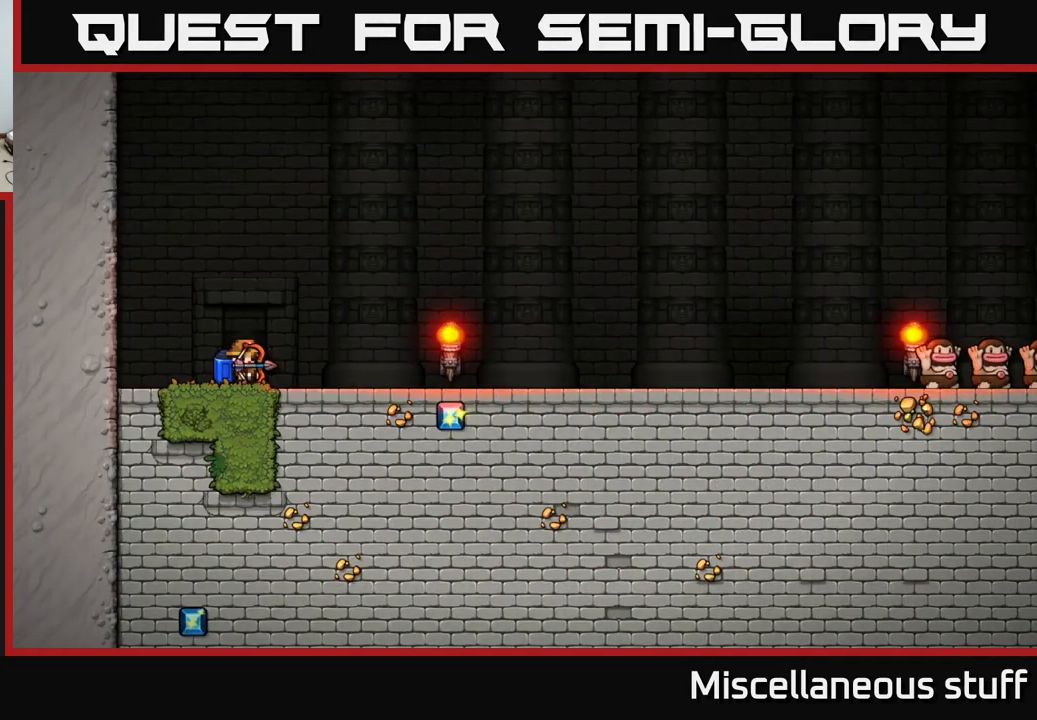
{"buttons": ["DPAD_RIGHT"], "left_stick": "center", "events": [[200, "A", "down"], [267, "A", "up"], [267, "DPAD_RIGHT", "down"]]}
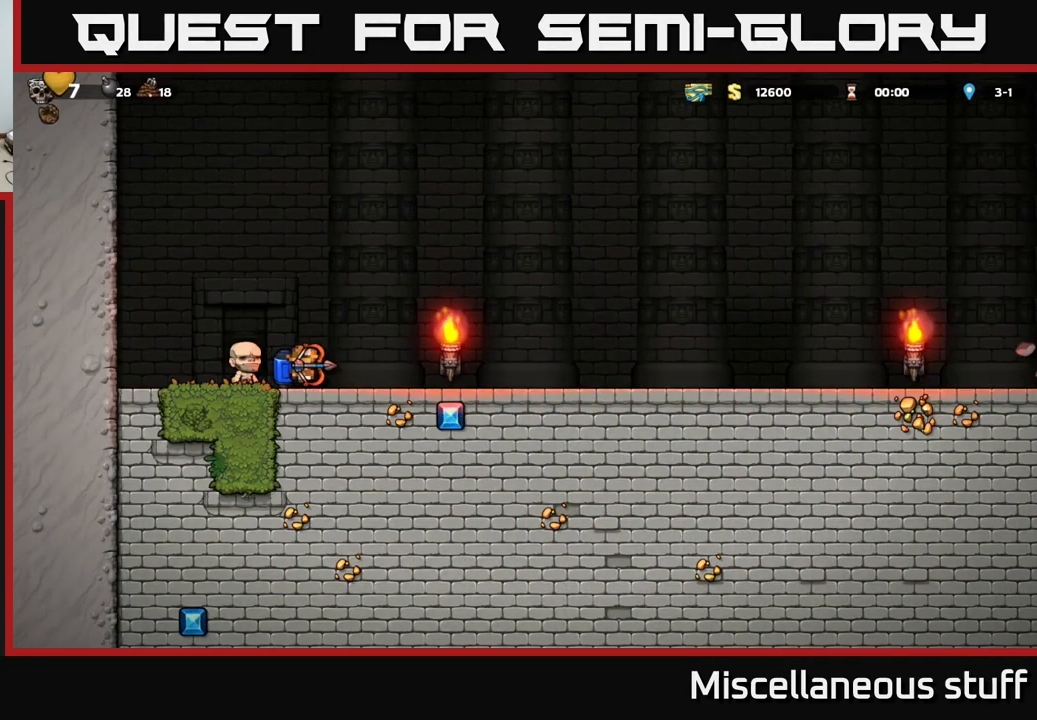
{"buttons": ["DPAD_RIGHT"], "left_stick": "center", "events": [[100, "A", "down"], [250, "A", "up"]]}
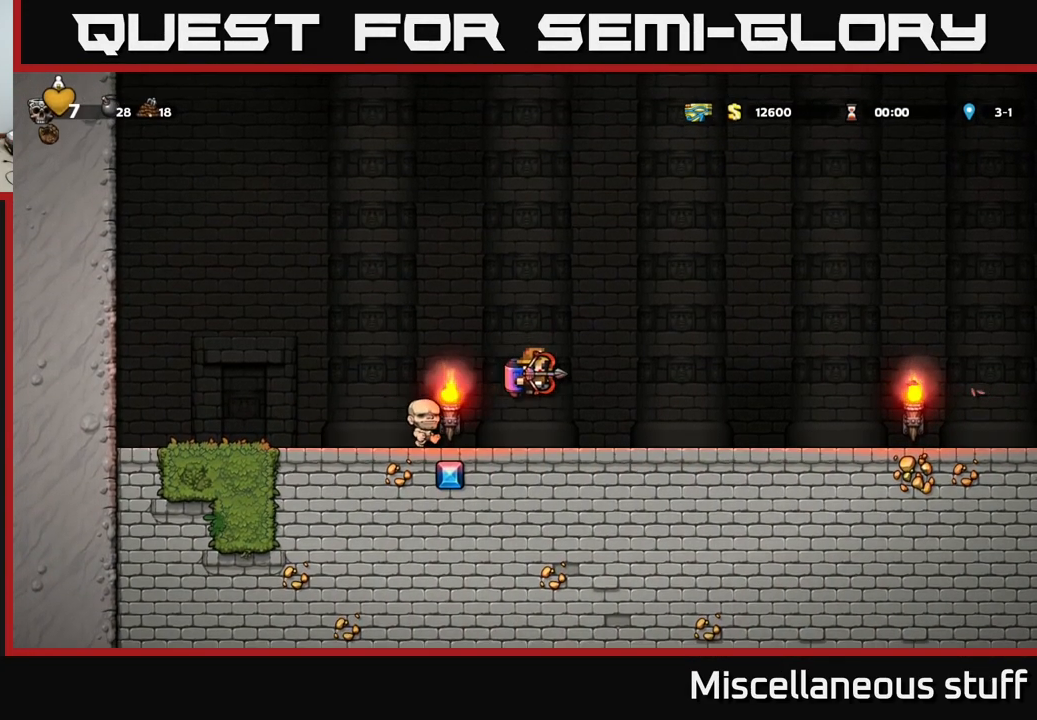
{"buttons": ["DPAD_LEFT"], "left_stick": "center", "events": [[334, "DPAD_RIGHT", "up"], [384, "DPAD_LEFT", "down"]]}
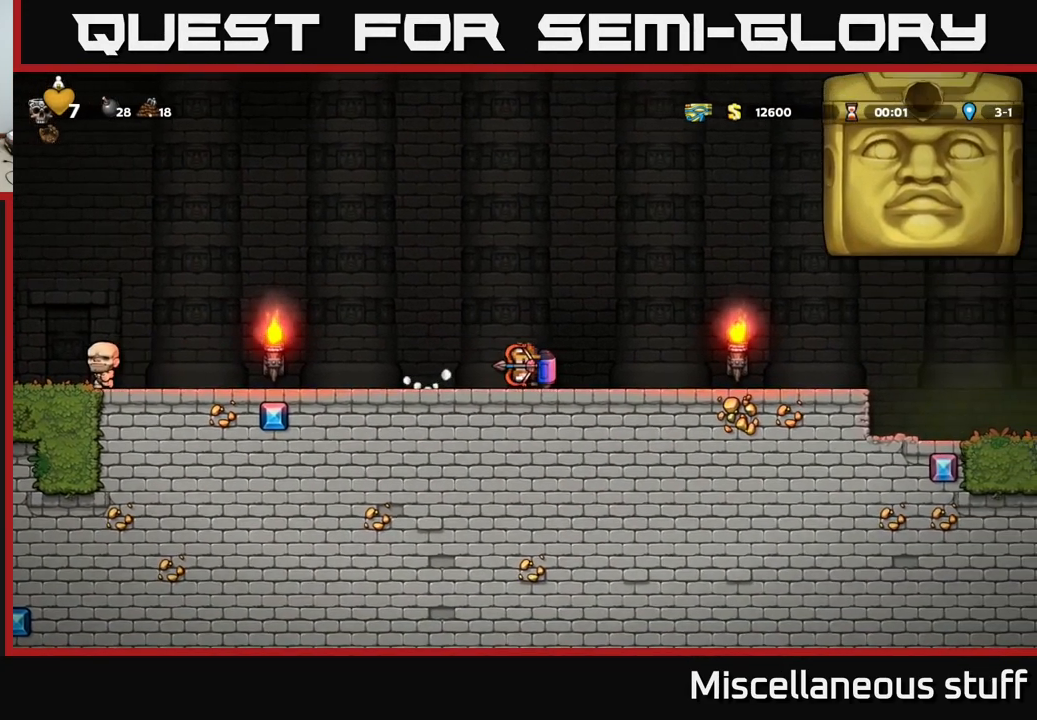
{"buttons": ["DPAD_LEFT"], "left_stick": "center", "events": []}
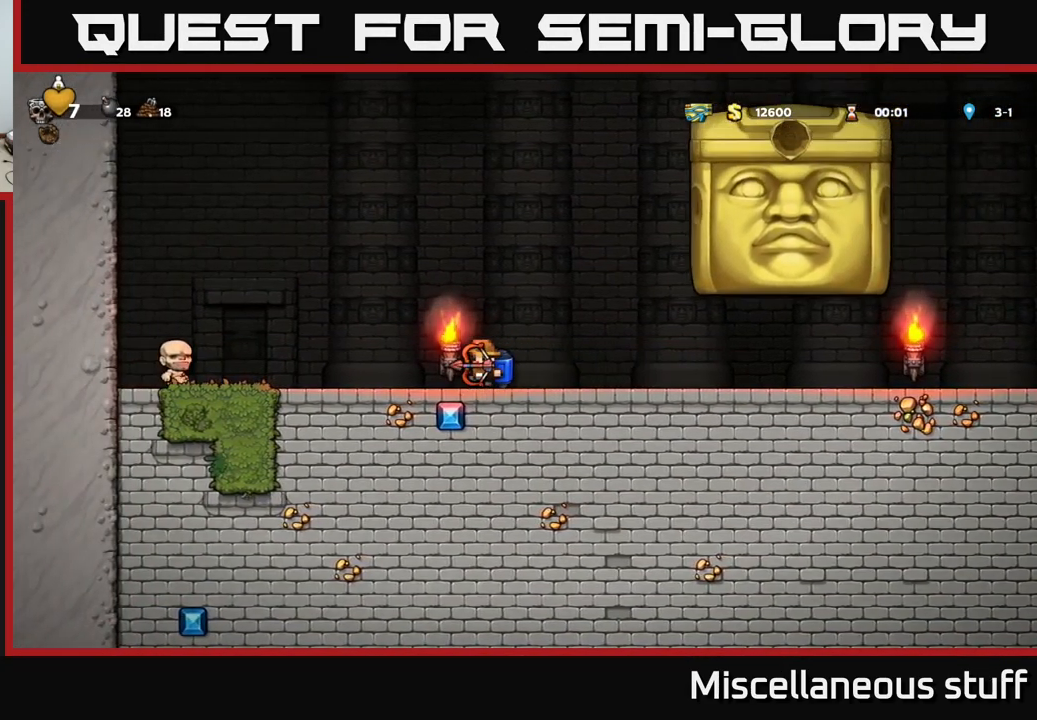
{"buttons": [], "left_stick": "center", "events": [[17, "DPAD_LEFT", "up"], [117, "DPAD_RIGHT", "down"], [267, "DPAD_RIGHT", "up"]]}
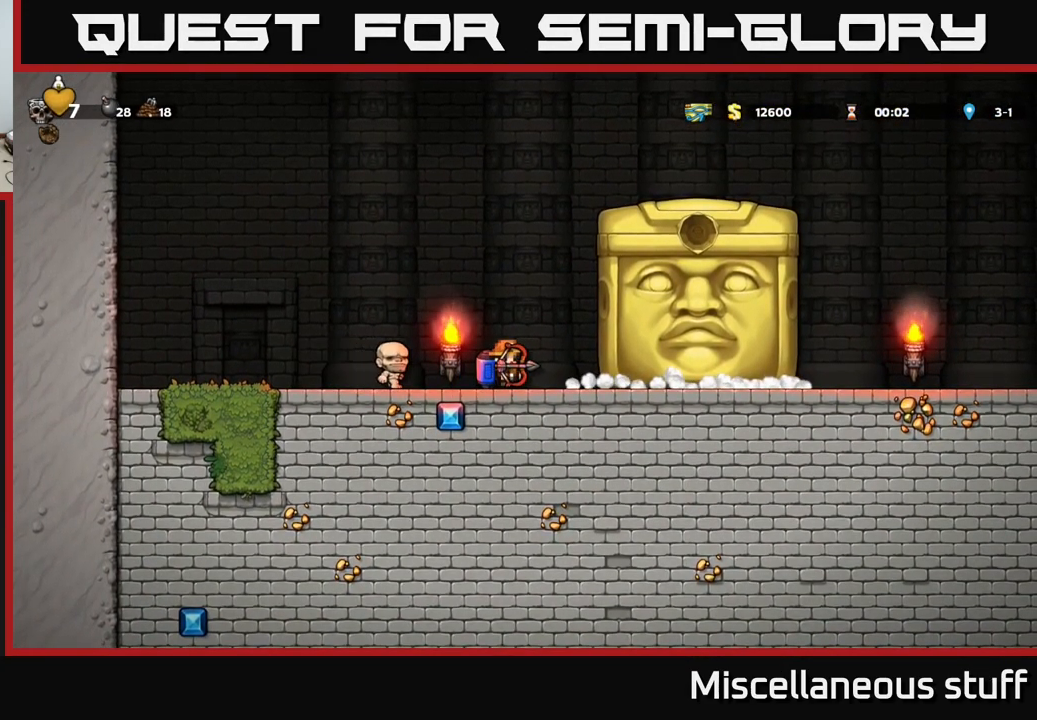
{"buttons": [], "left_stick": "center", "events": [[233, "DPAD_LEFT", "down"], [316, "DPAD_LEFT", "up"]]}
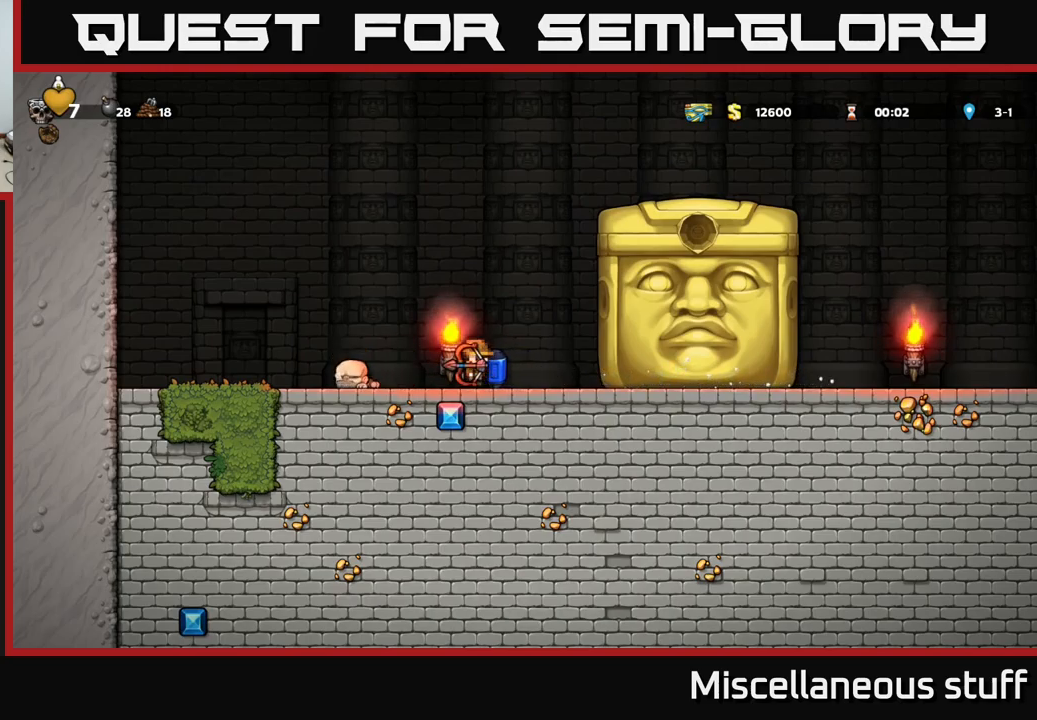
{"buttons": [], "left_stick": "center", "events": []}
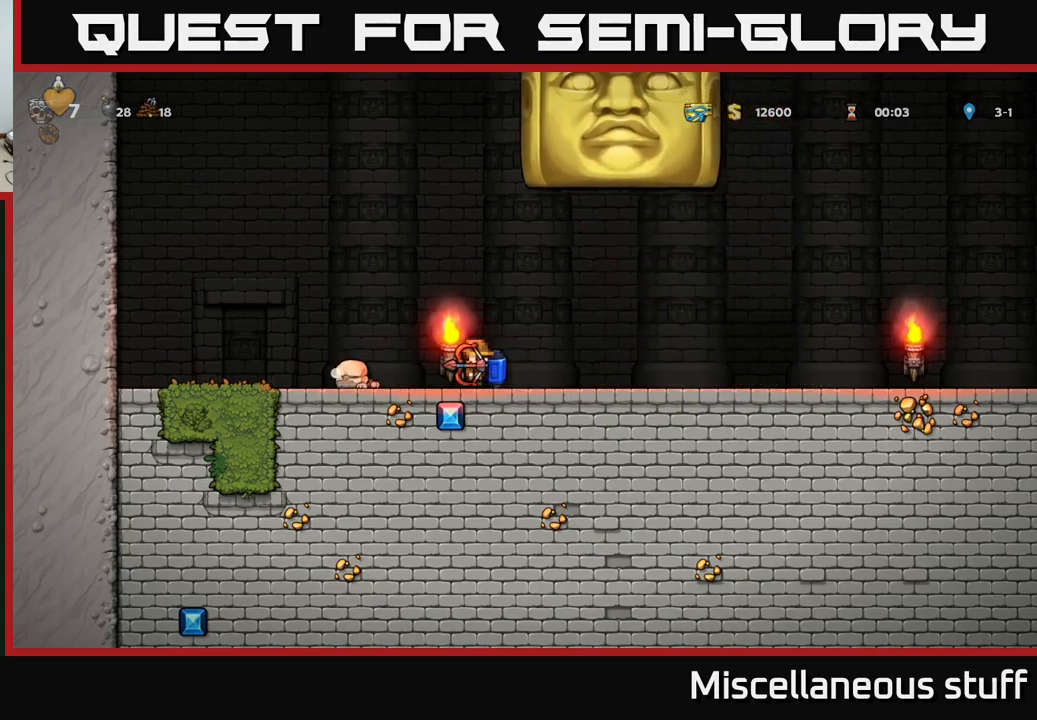
{"buttons": ["DPAD_RIGHT"], "left_stick": "center", "events": [[184, "DPAD_RIGHT", "down"]]}
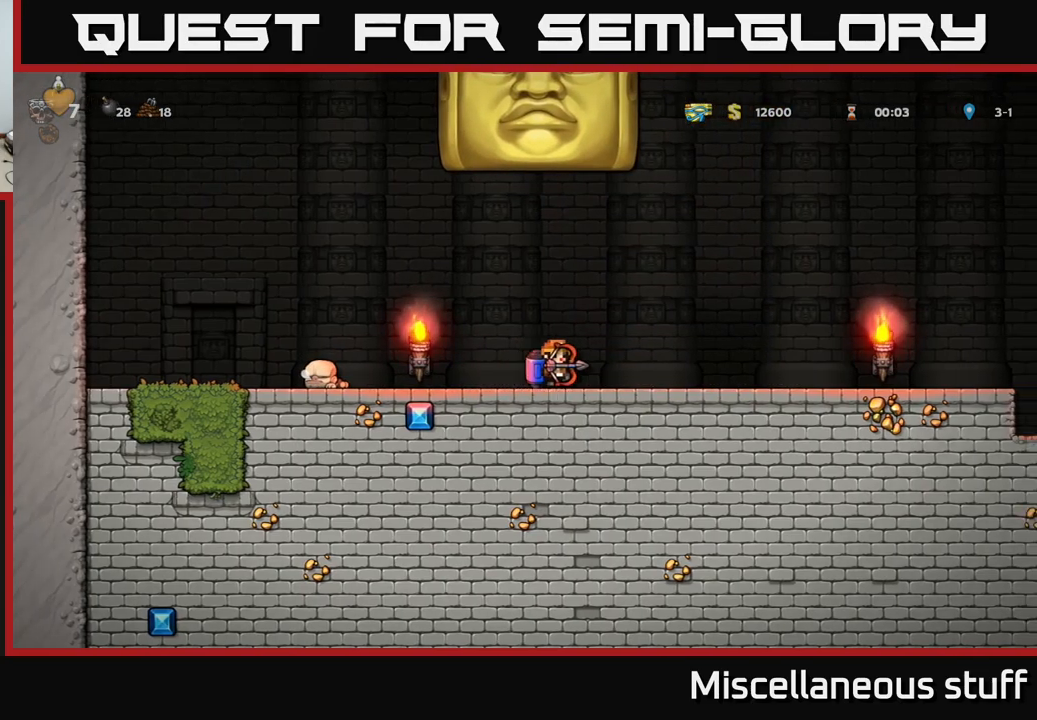
{"buttons": ["DPAD_RIGHT"], "left_stick": "center", "events": []}
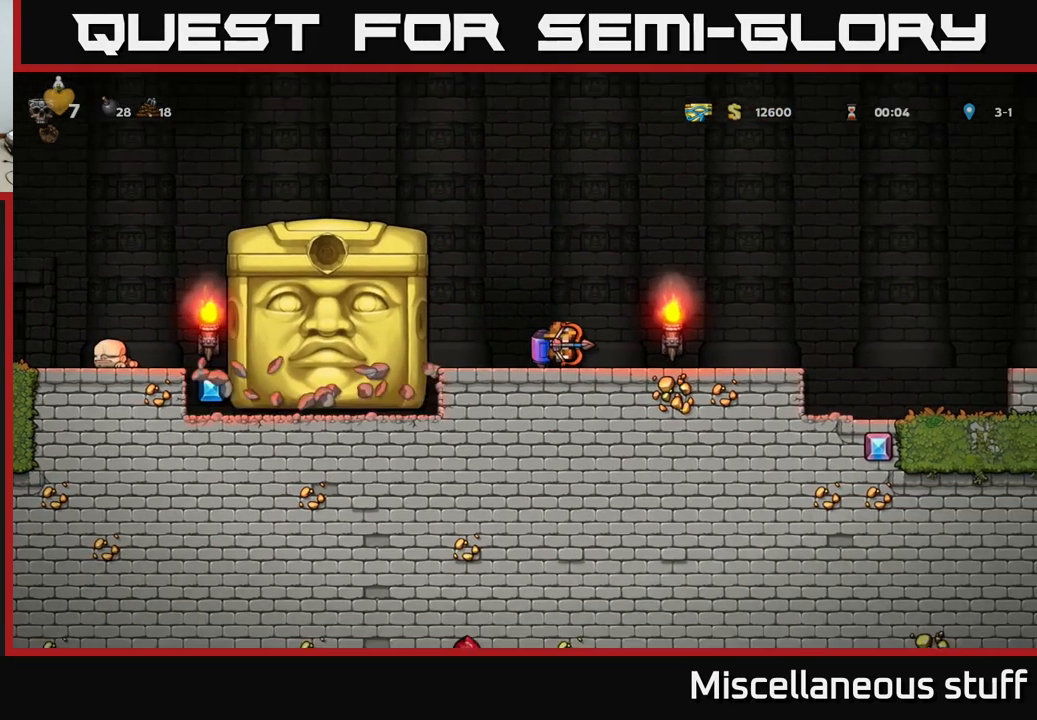
{"buttons": ["A", "DPAD_RIGHT"], "left_stick": "center", "events": [[500, "A", "down"]]}
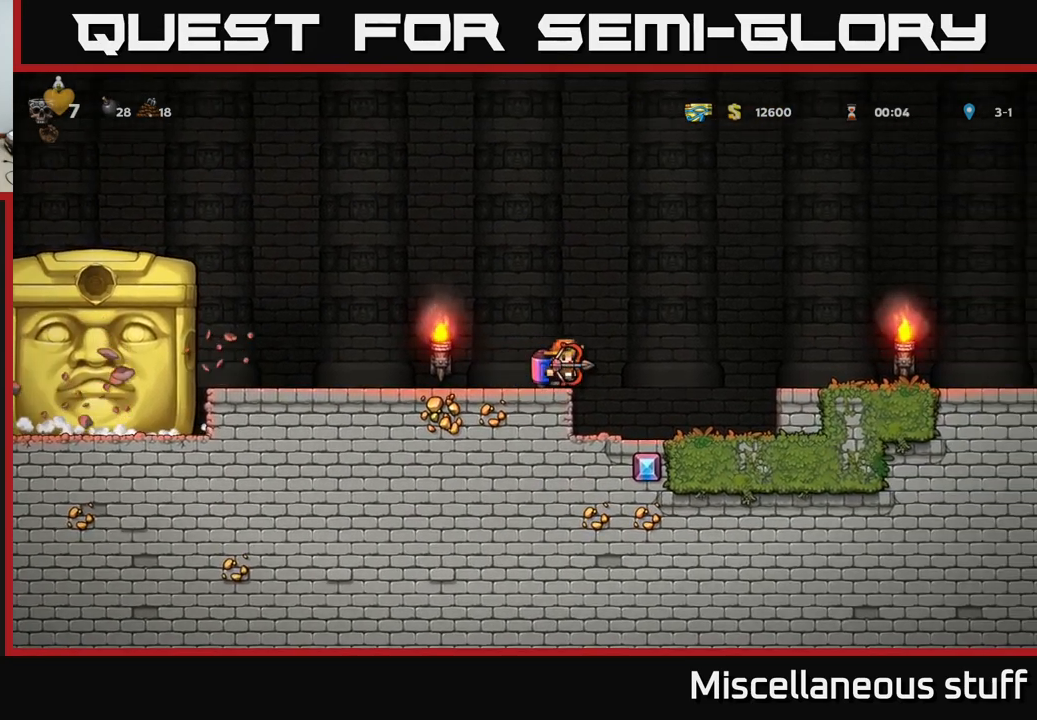
{"buttons": ["A", "DPAD_RIGHT"], "left_stick": "center", "events": [[150, "A", "up"], [467, "A", "down"]]}
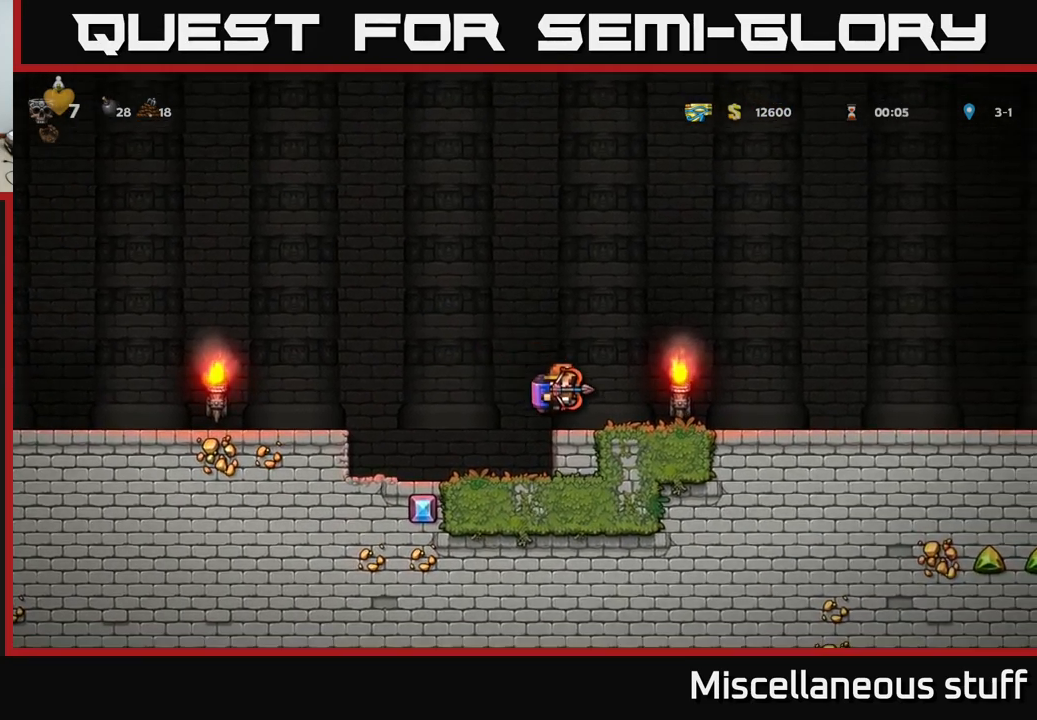
{"buttons": ["DPAD_RIGHT"], "left_stick": "center", "events": [[50, "A", "up"]]}
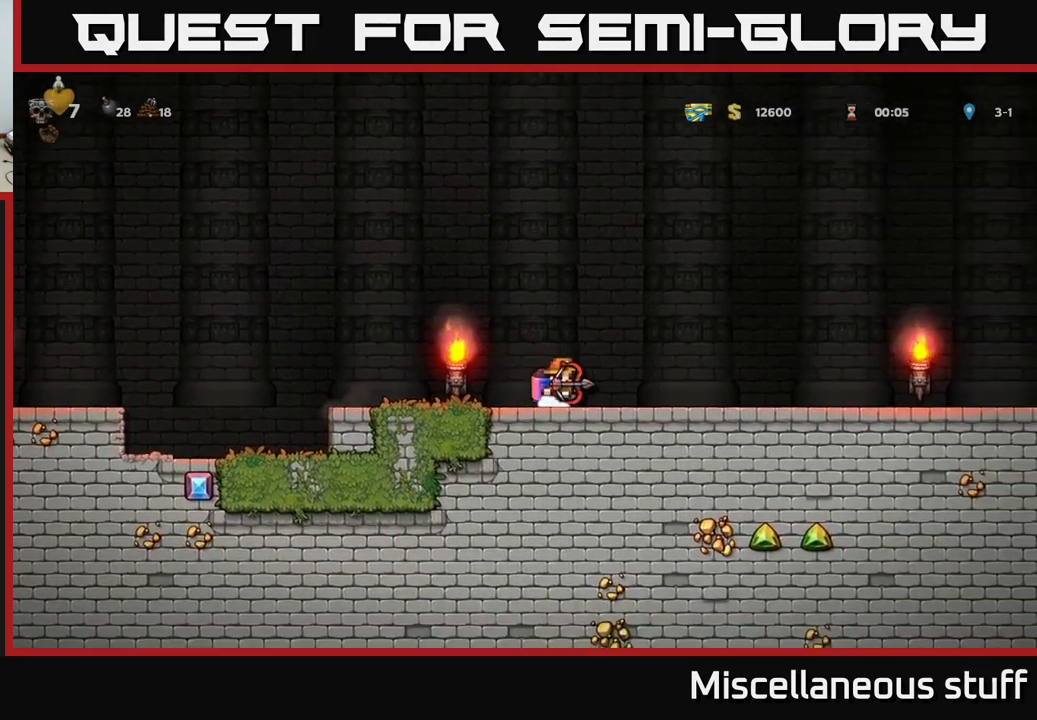
{"buttons": ["DPAD_RIGHT"], "left_stick": "center", "events": []}